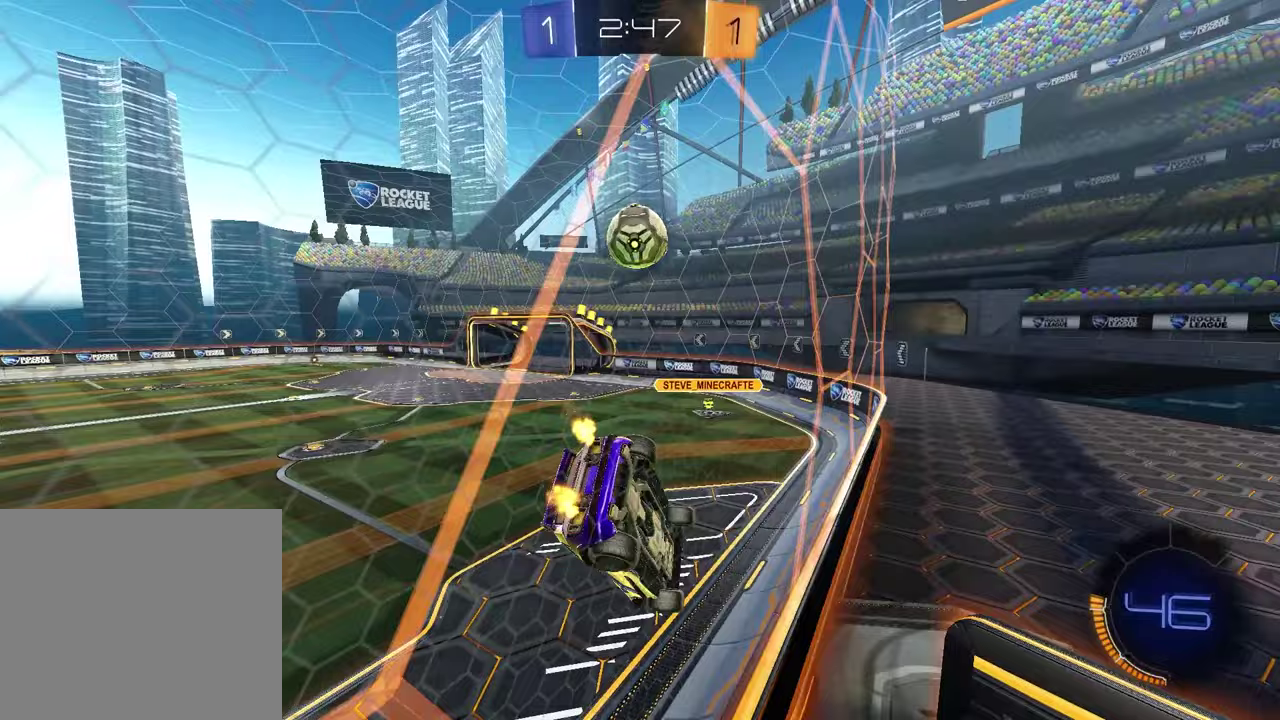
Gameplay with a controller (PlayStation layout); each line is a JSON object with the inputs held at the frame after it. "events" lists button and stick changes between this image and that frame as [ms after this image, input, new state], when the widget could be followed in between.
{"buttons": ["R2"], "left_stick": "center", "right_stick": "center", "events": [[150, "left_stick", "center"]]}
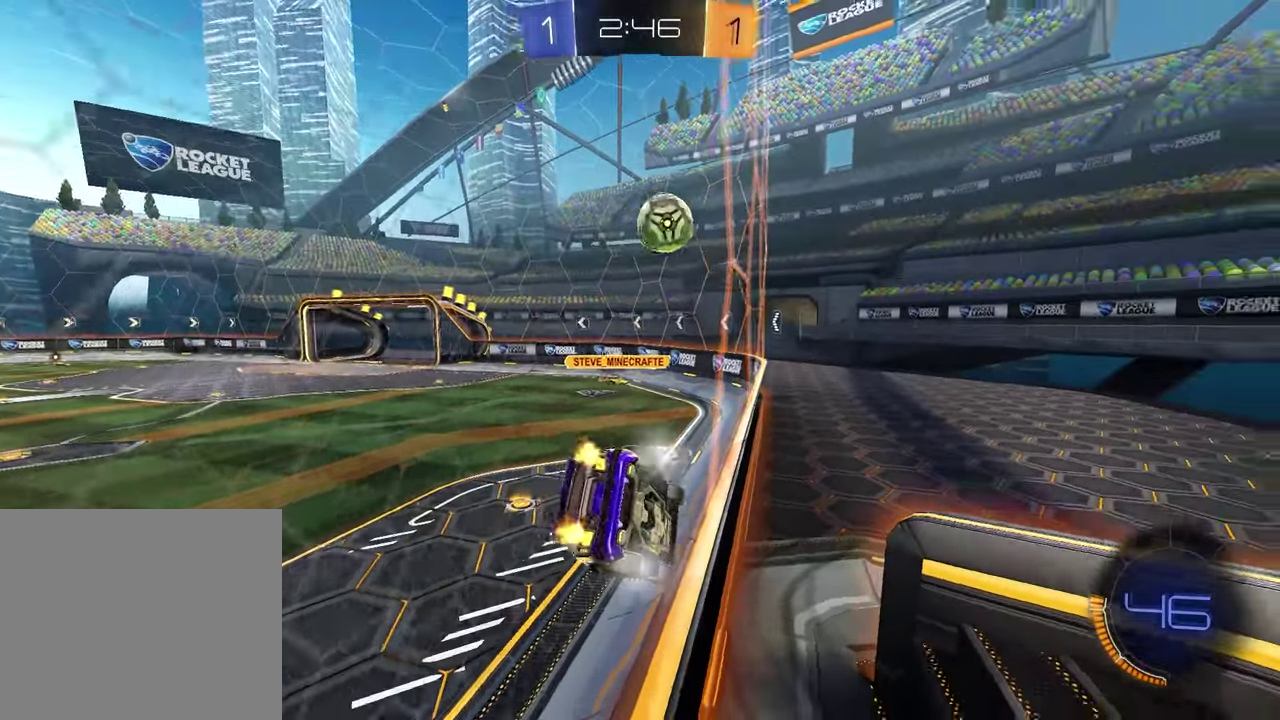
{"buttons": ["R2"], "left_stick": "center", "right_stick": "center", "events": [[133, "left_stick", "left"], [267, "left_stick", "center"]]}
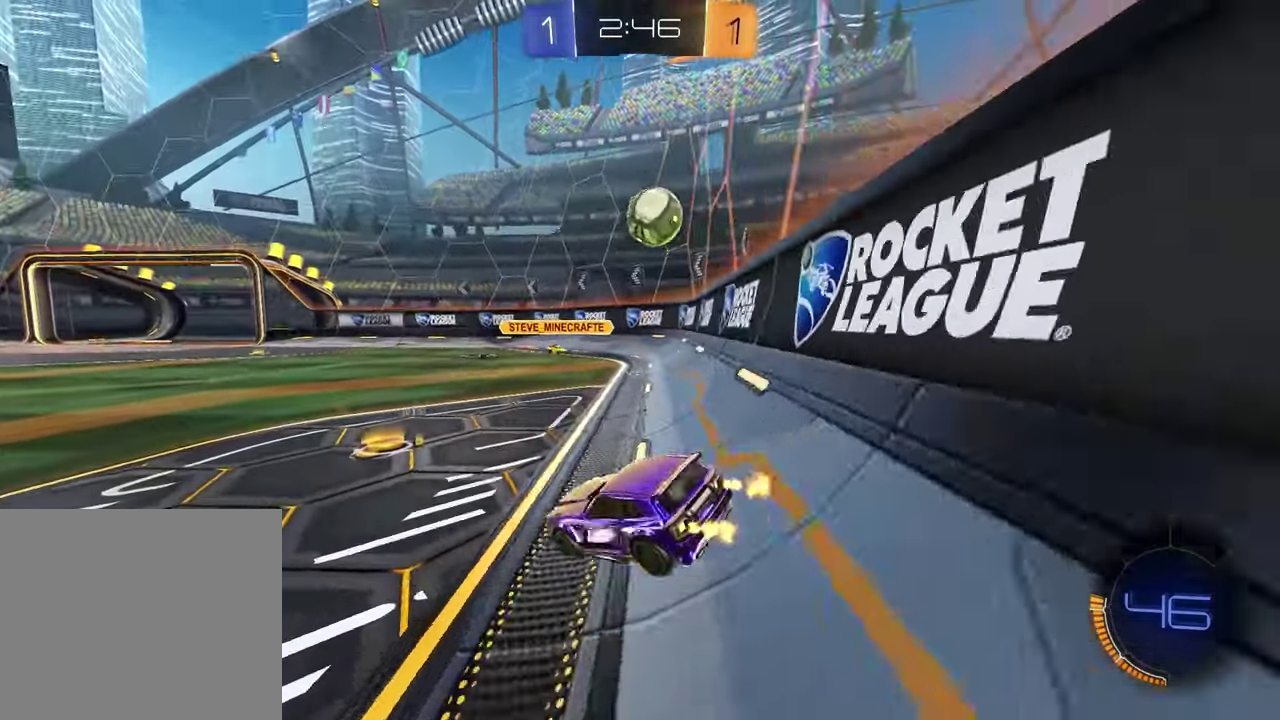
{"buttons": ["R1", "R2"], "left_stick": "left", "right_stick": "center", "events": [[33, "left_stick", "left"], [67, "L1", "down"], [217, "L1", "up"], [500, "R1", "down"]]}
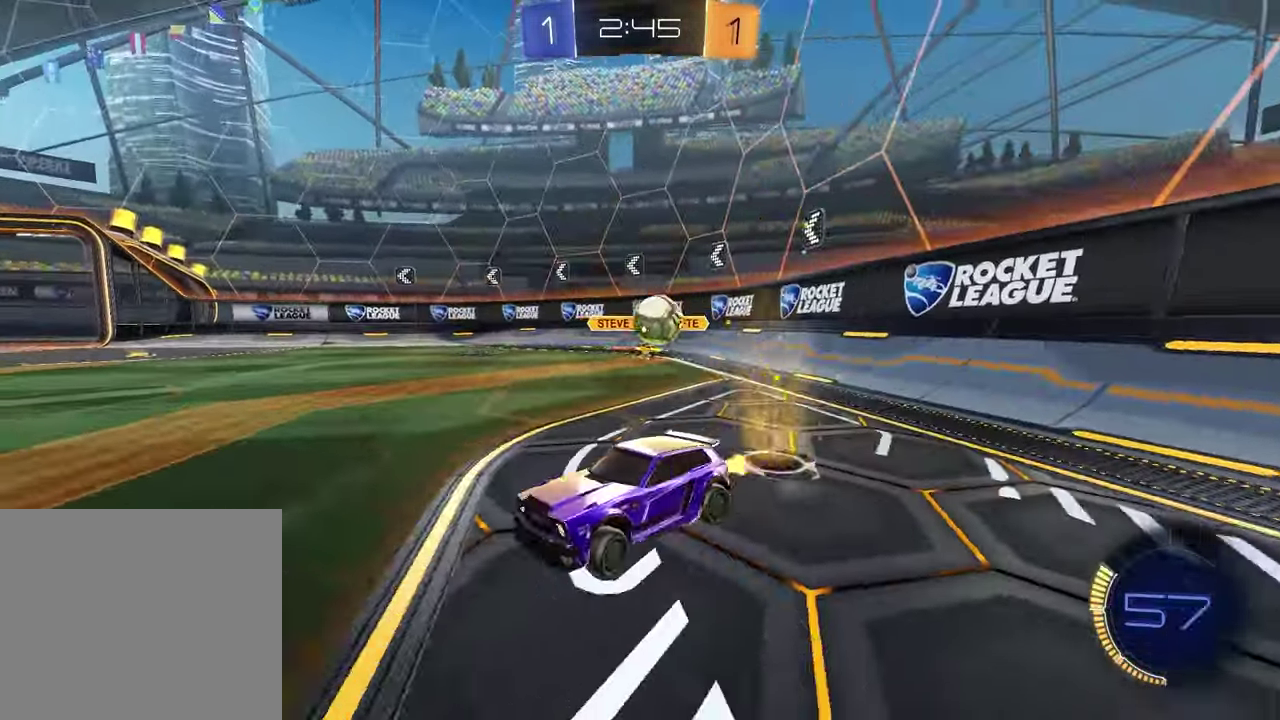
{"buttons": ["R1", "R2"], "left_stick": "center", "right_stick": "center", "events": [[350, "TRIANGLE", "down"], [467, "TRIANGLE", "up"], [483, "left_stick", "center"]]}
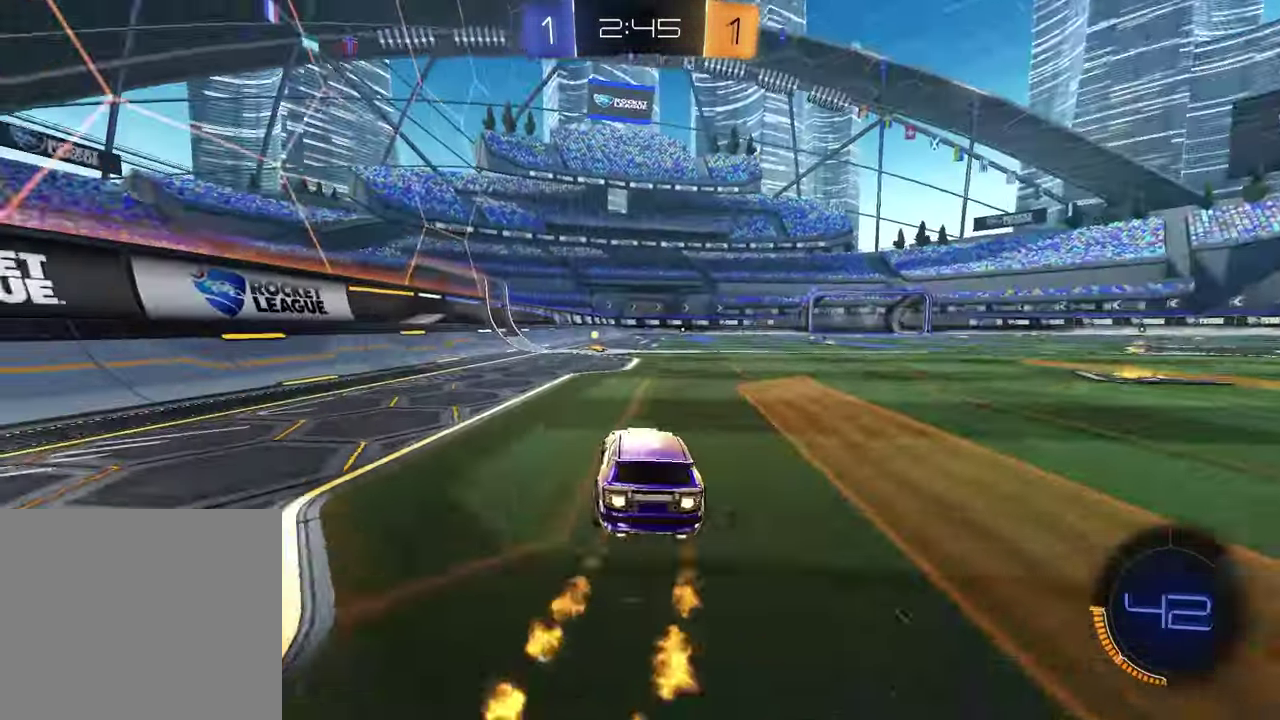
{"buttons": ["R2"], "left_stick": "center", "right_stick": "center", "events": [[300, "TRIANGLE", "down"], [350, "R1", "up"], [367, "TRIANGLE", "up"]]}
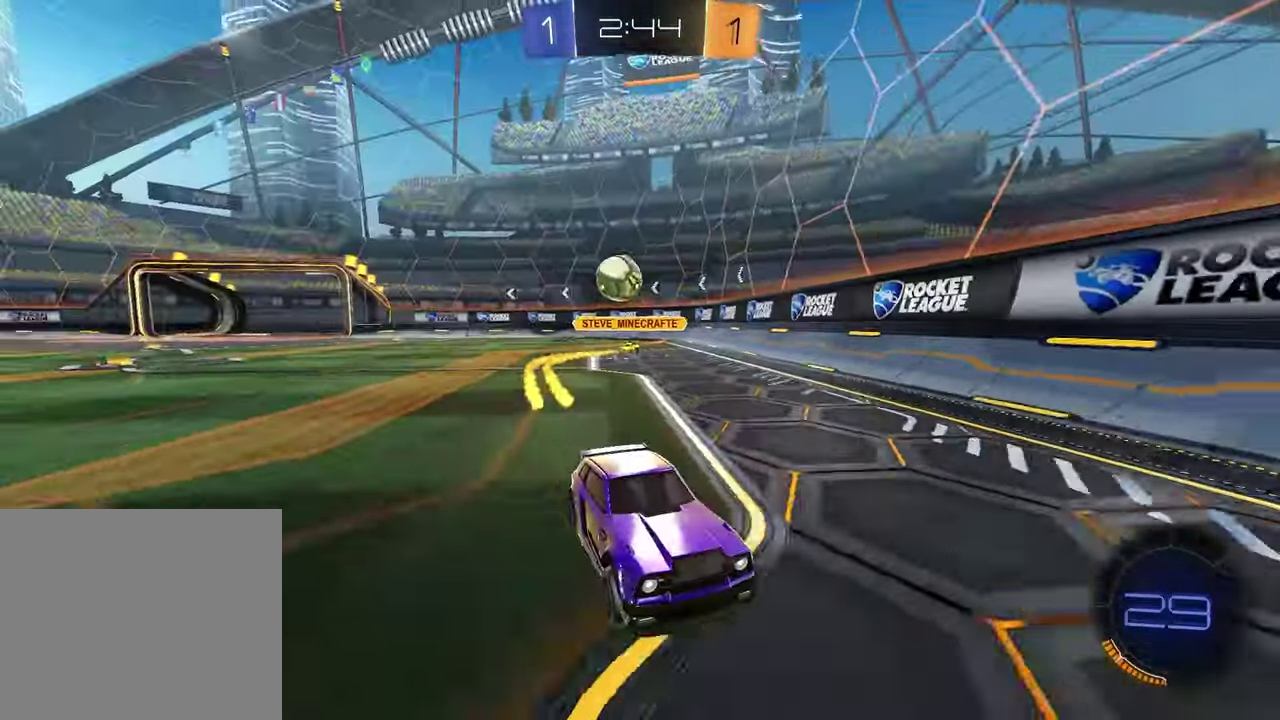
{"buttons": ["R2"], "left_stick": "right", "right_stick": "center", "events": [[300, "L1", "down"], [300, "left_stick", "right"], [500, "L1", "up"]]}
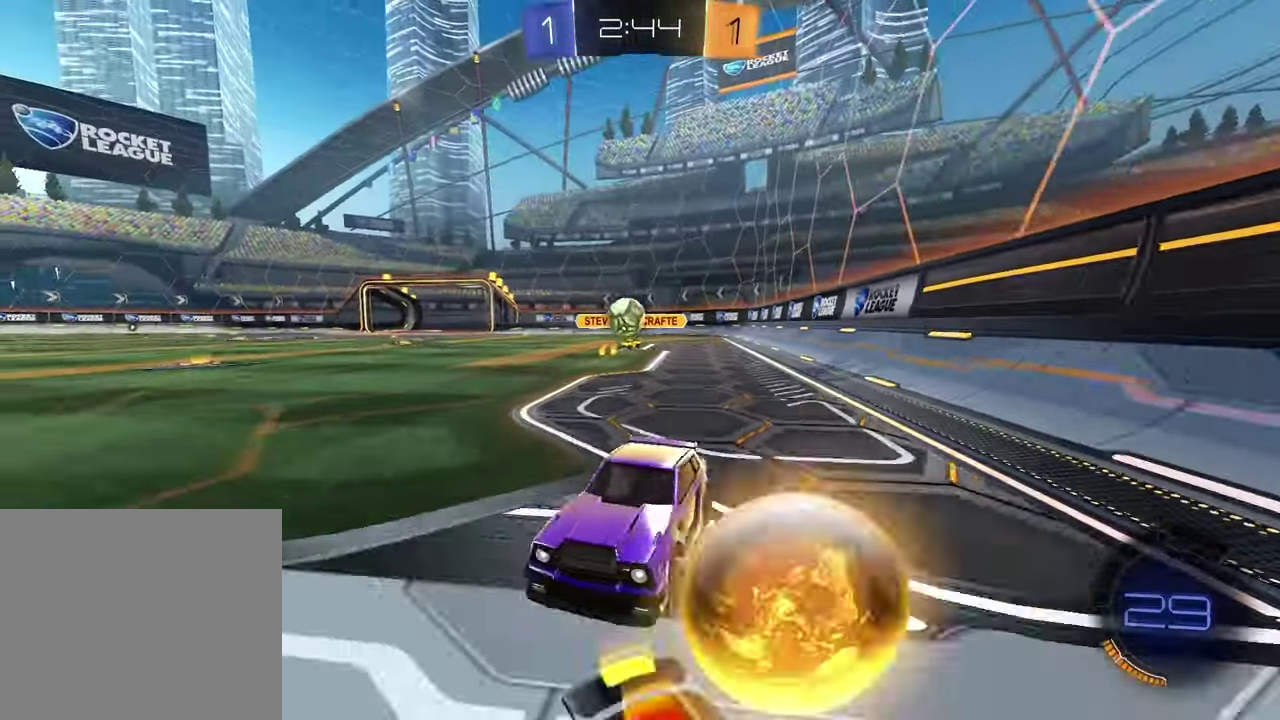
{"buttons": ["R1", "R2"], "left_stick": "right", "right_stick": "center", "events": [[450, "R1", "down"]]}
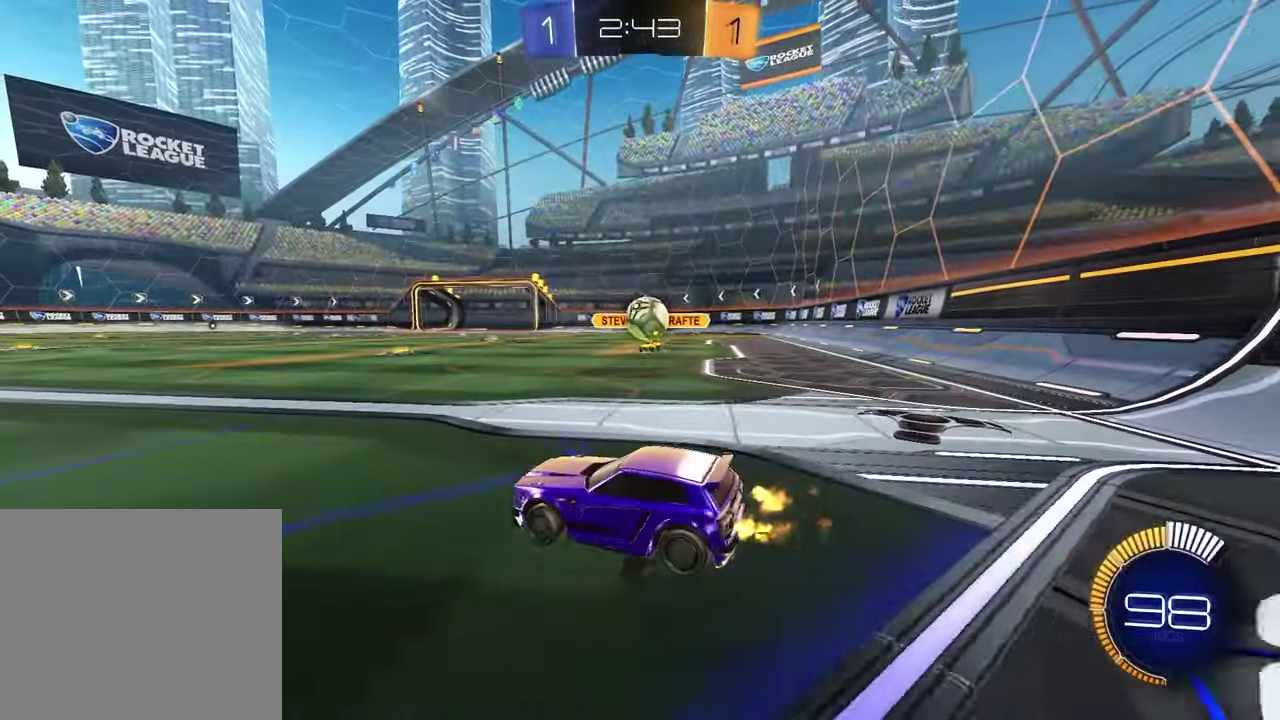
{"buttons": ["R1", "R2"], "left_stick": "left", "right_stick": "center", "events": [[117, "left_stick", "left"], [133, "L1", "down"], [300, "L1", "up"]]}
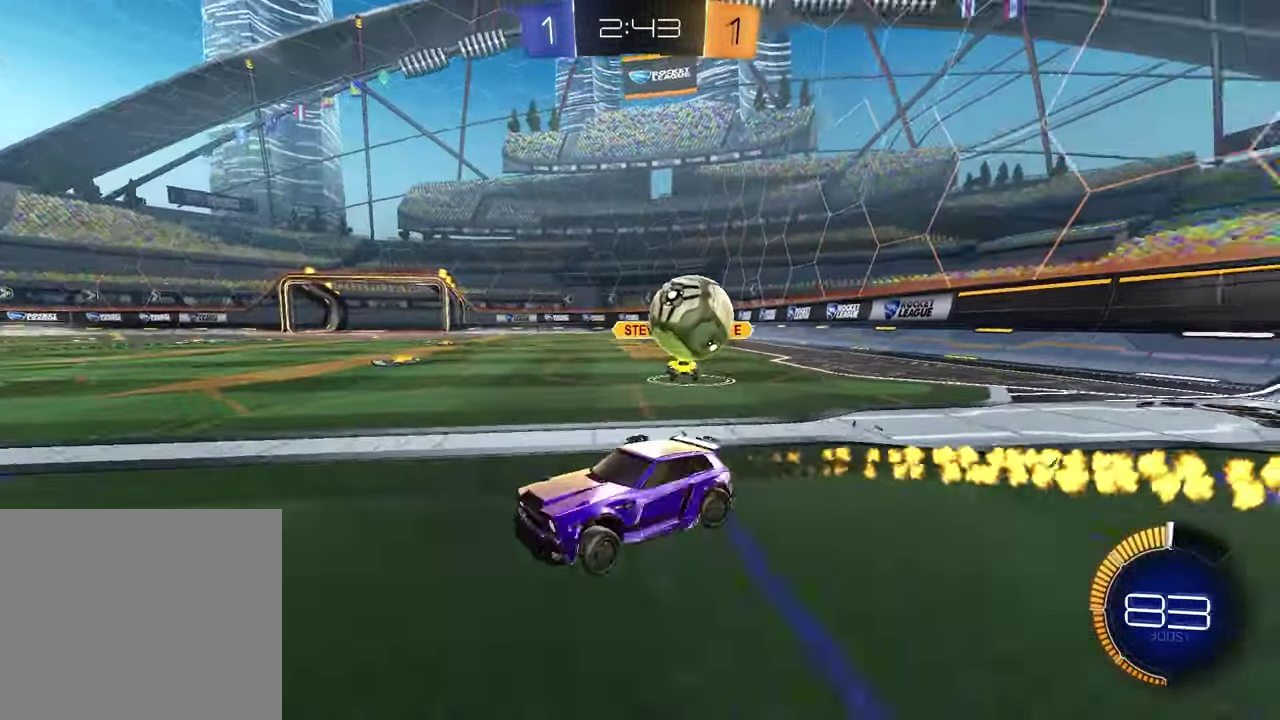
{"buttons": [], "left_stick": "left", "right_stick": "center", "events": [[350, "R1", "up"], [467, "R2", "up"]]}
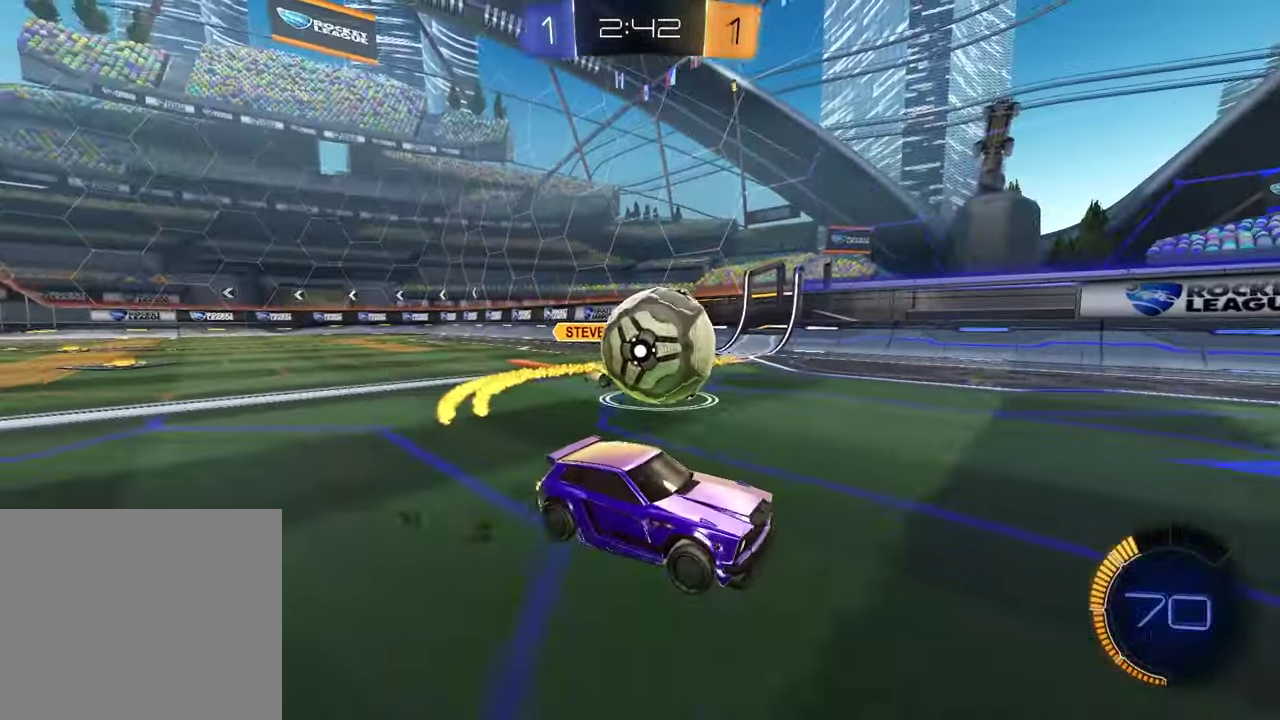
{"buttons": ["R1", "R2"], "left_stick": "up-right", "right_stick": "center", "events": [[233, "left_stick", "center"], [317, "R1", "down"], [317, "R2", "down"], [333, "left_stick", "up-right"]]}
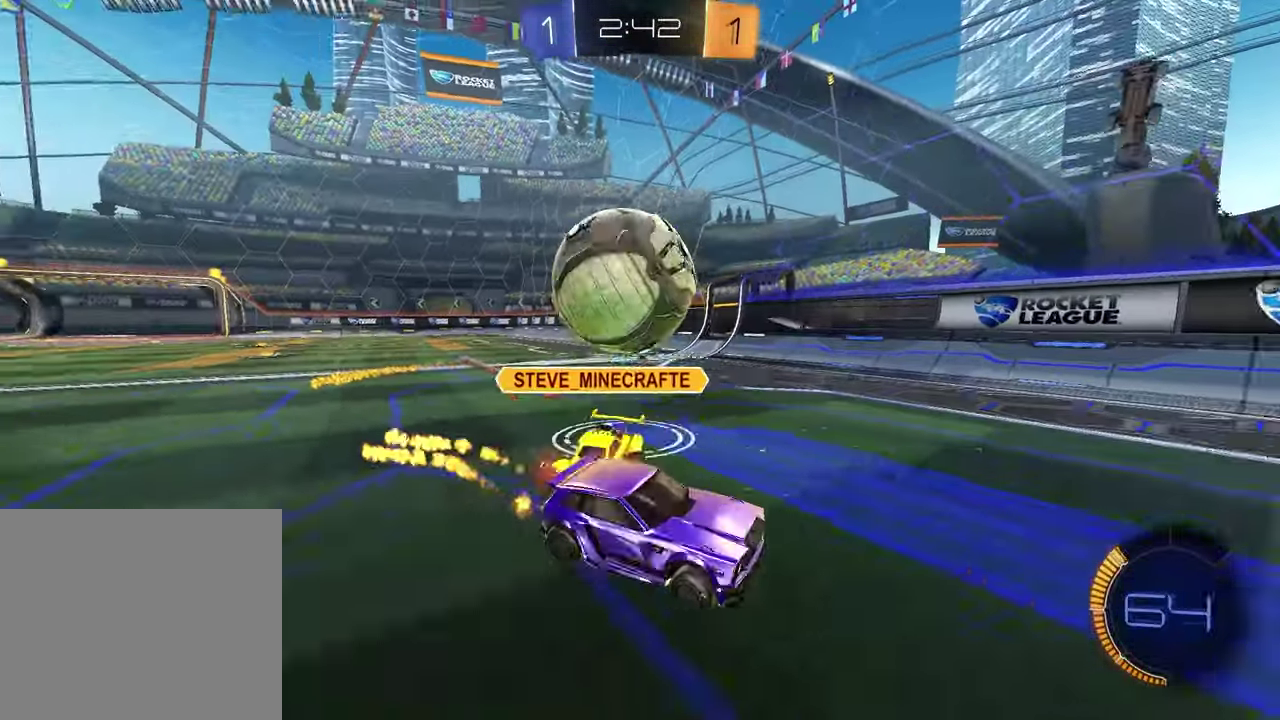
{"buttons": ["TRIANGLE", "R2"], "left_stick": "down-left", "right_stick": "center", "events": [[133, "R1", "up"], [150, "R2", "up"], [150, "left_stick", "center"], [217, "left_stick", "left"], [400, "R2", "down"], [417, "TRIANGLE", "down"], [417, "left_stick", "down-left"]]}
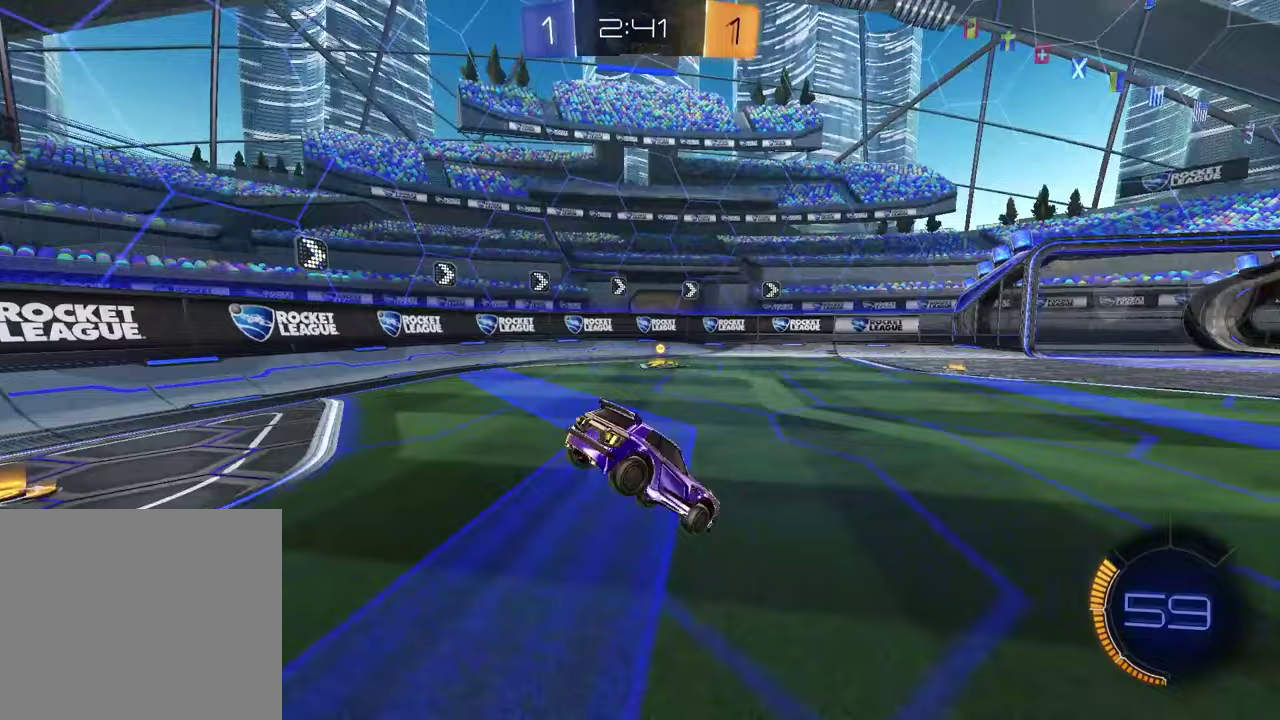
{"buttons": ["L1"], "left_stick": "center", "right_stick": "center", "events": [[17, "L1", "down"], [33, "TRIANGLE", "up"], [50, "R2", "up"], [83, "left_stick", "down"], [233, "left_stick", "right"], [300, "TRIANGLE", "down"], [367, "left_stick", "center"], [400, "TRIANGLE", "up"]]}
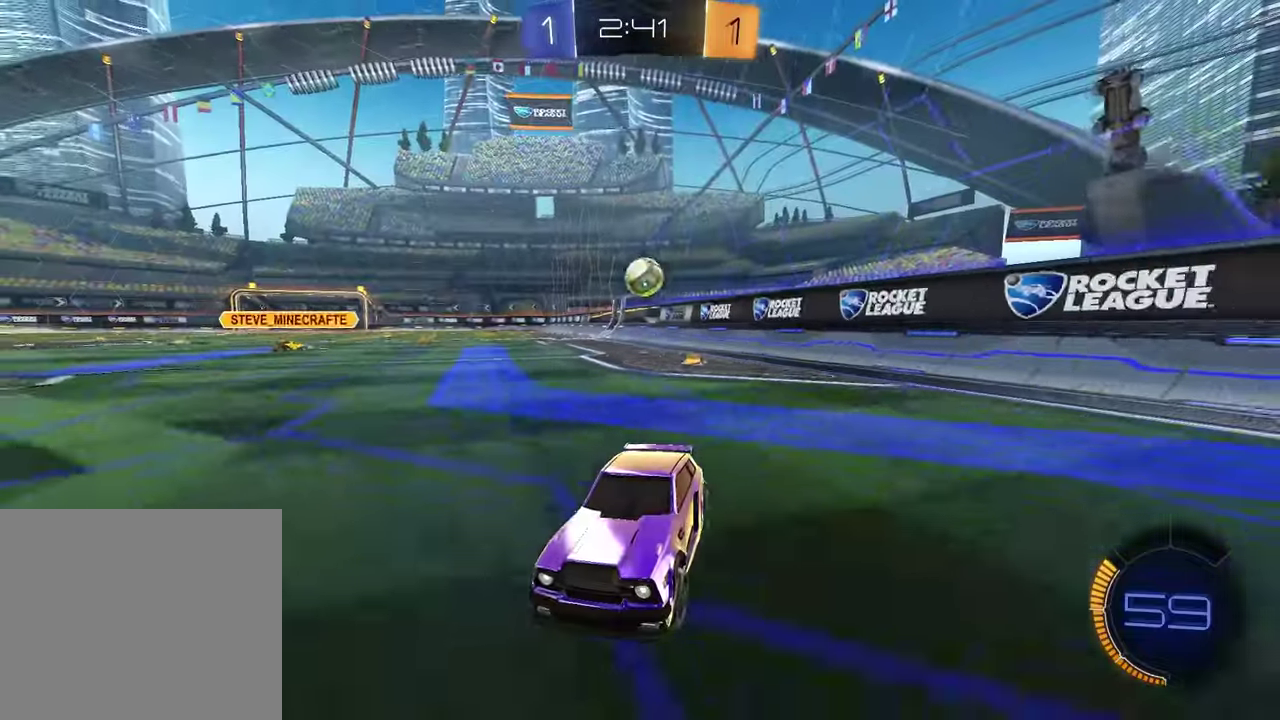
{"buttons": ["R2"], "left_stick": "center", "right_stick": "center", "events": [[33, "left_stick", "left"], [67, "L1", "up"], [100, "R2", "down"], [300, "left_stick", "center"]]}
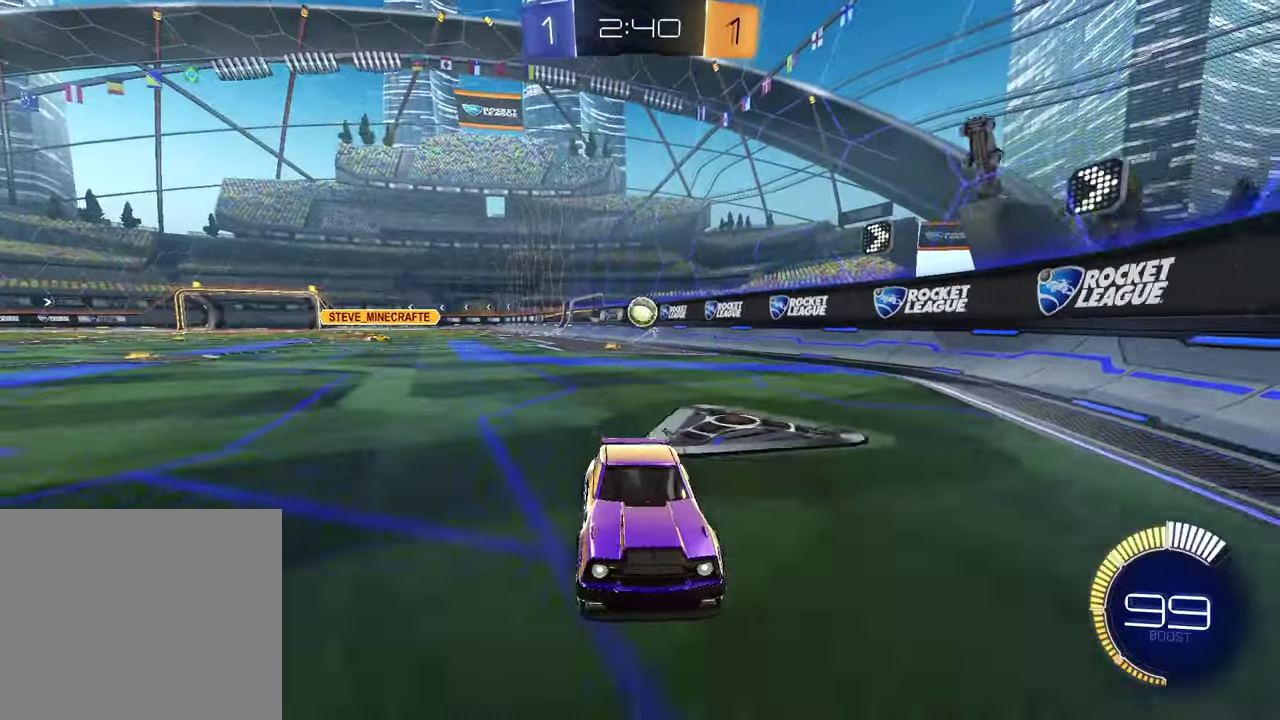
{"buttons": ["R2"], "left_stick": "right", "right_stick": "center", "events": [[33, "left_stick", "right"], [83, "L1", "down"], [283, "L1", "up"]]}
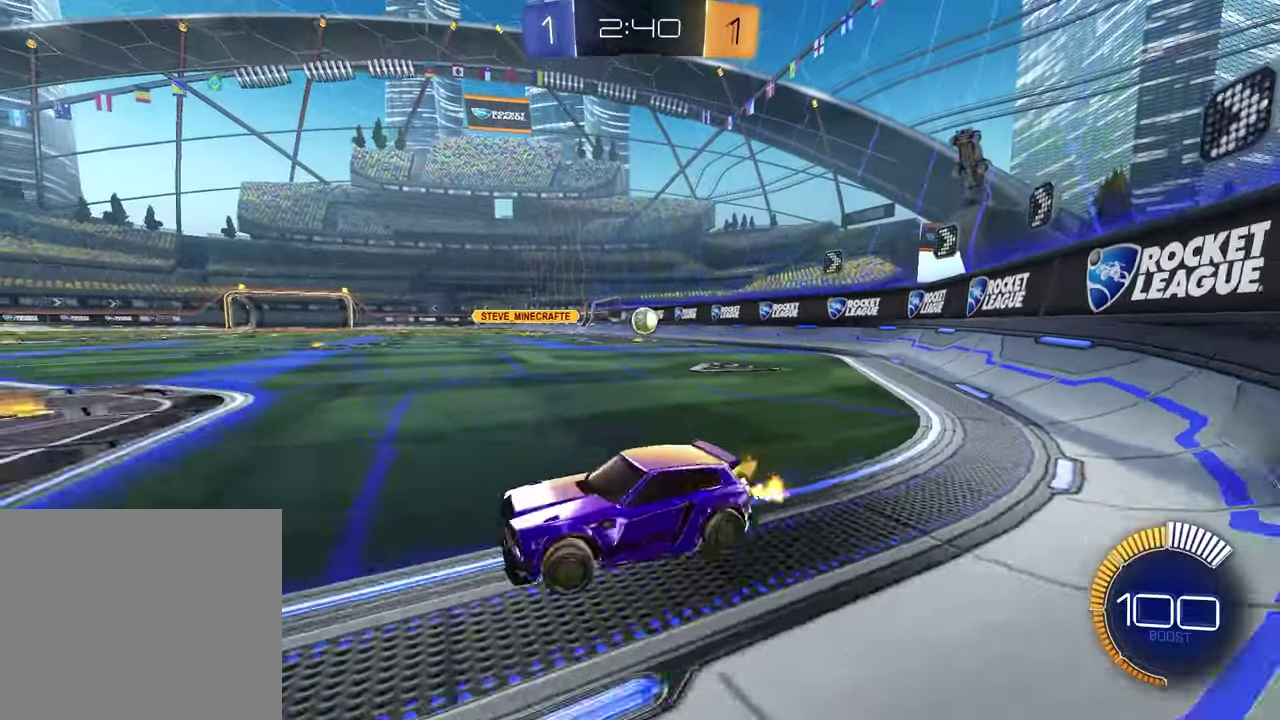
{"buttons": ["L2"], "left_stick": "center", "right_stick": "center", "events": [[317, "R2", "up"], [400, "left_stick", "center"], [500, "L2", "down"]]}
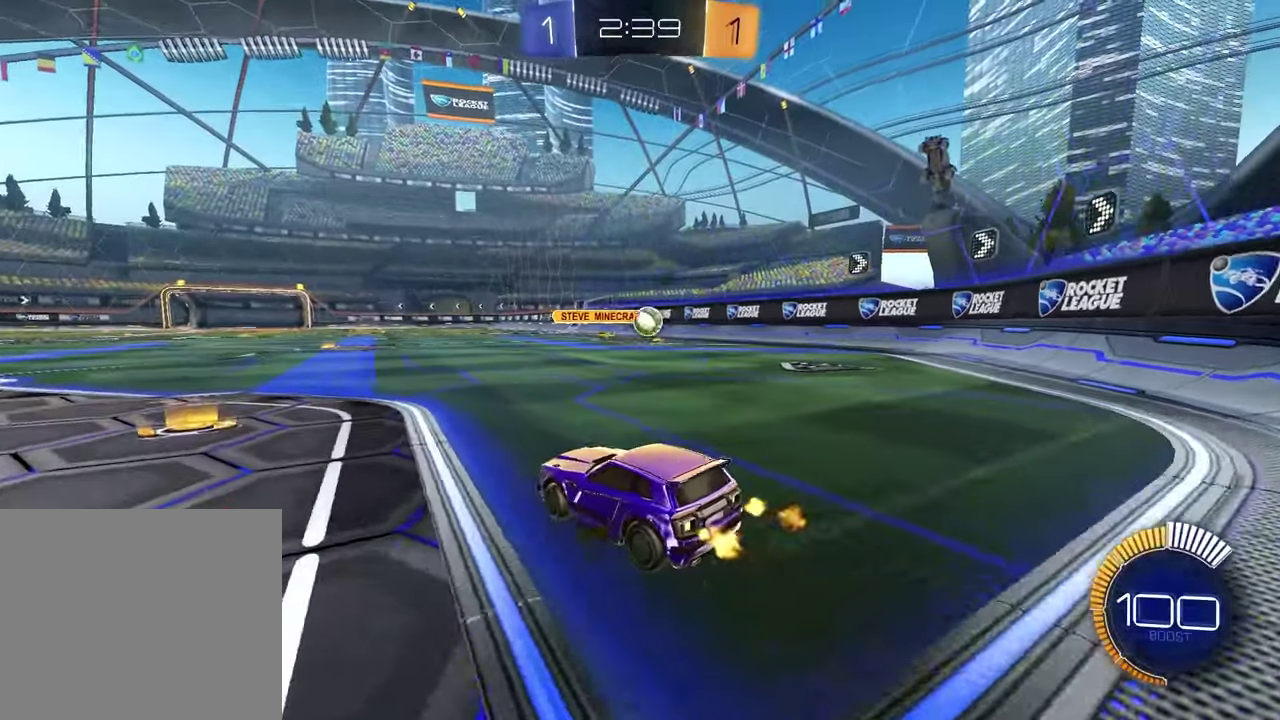
{"buttons": ["R2"], "left_stick": "center", "right_stick": "center", "events": [[100, "left_stick", "left"], [133, "L2", "up"], [150, "R2", "down"], [183, "left_stick", "center"], [333, "left_stick", "left"], [500, "left_stick", "center"]]}
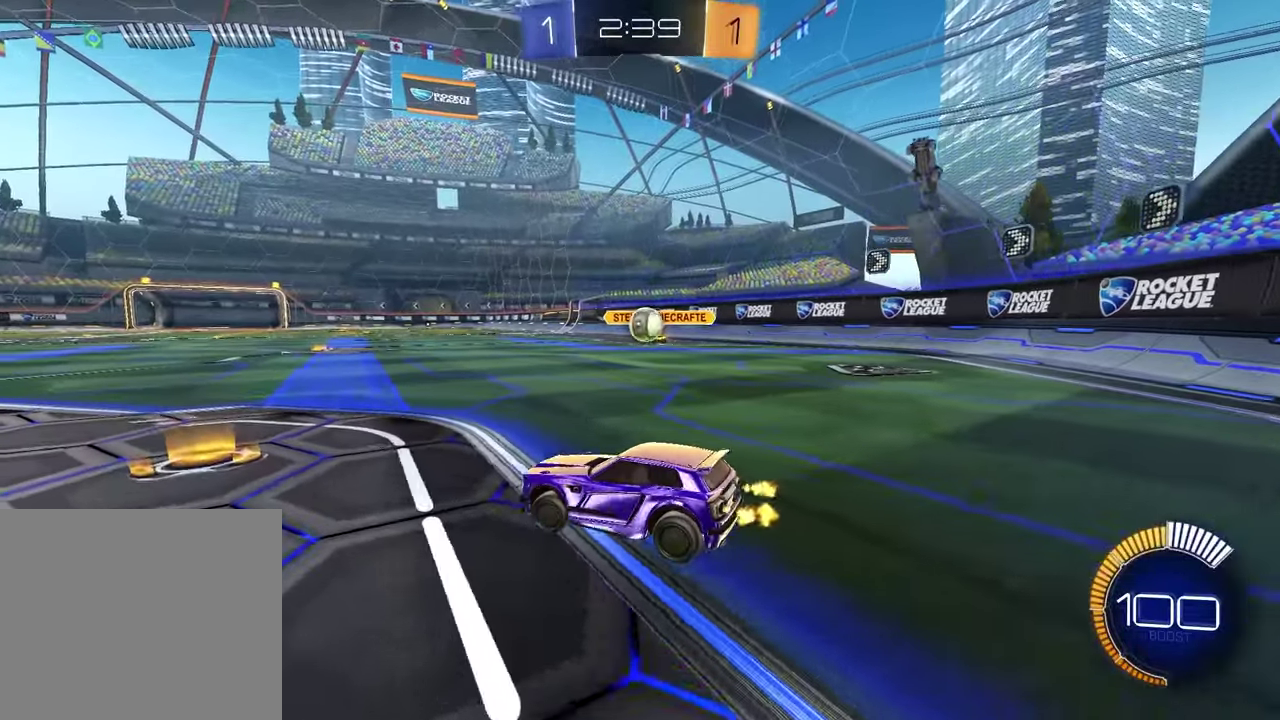
{"buttons": ["R1", "R2"], "left_stick": "center", "right_stick": "center", "events": [[67, "left_stick", "up-right"], [433, "R1", "down"], [433, "left_stick", "center"]]}
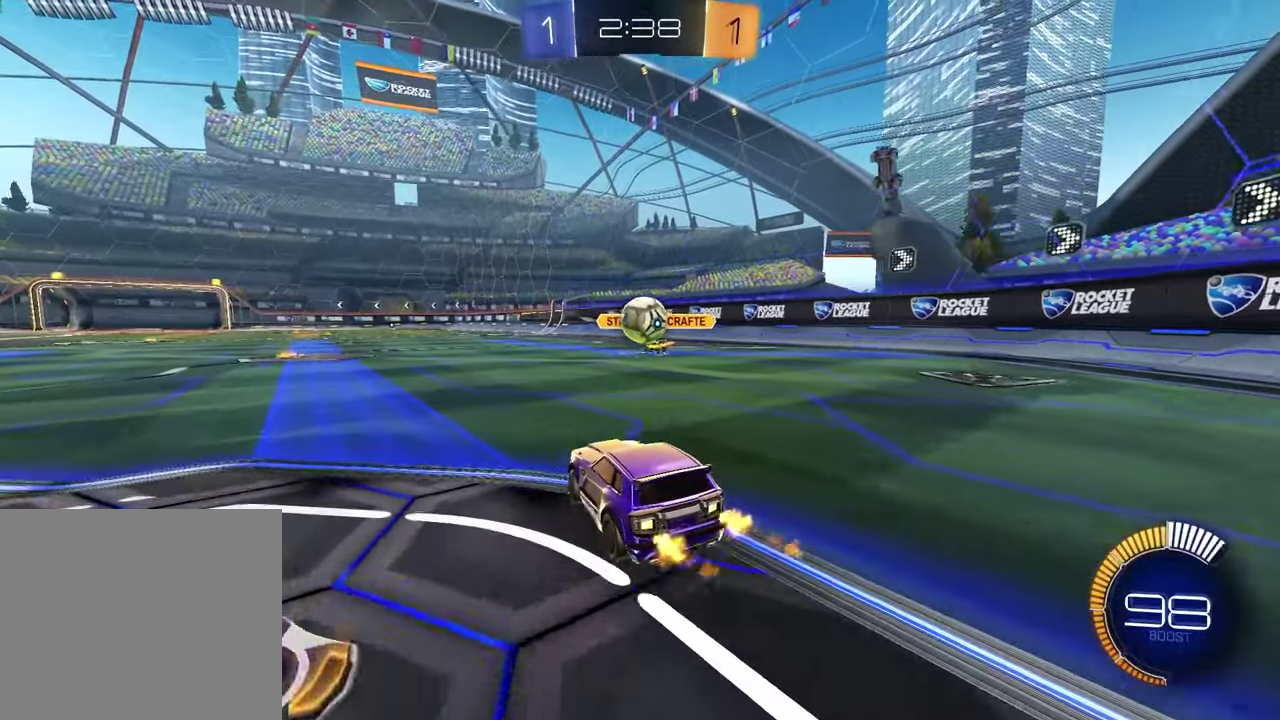
{"buttons": ["CROSS", "R1", "R2"], "left_stick": "up", "right_stick": "center", "events": [[67, "left_stick", "right"], [167, "CROSS", "down"], [167, "left_stick", "down"], [333, "CROSS", "up"], [400, "left_stick", "up"], [450, "CROSS", "down"]]}